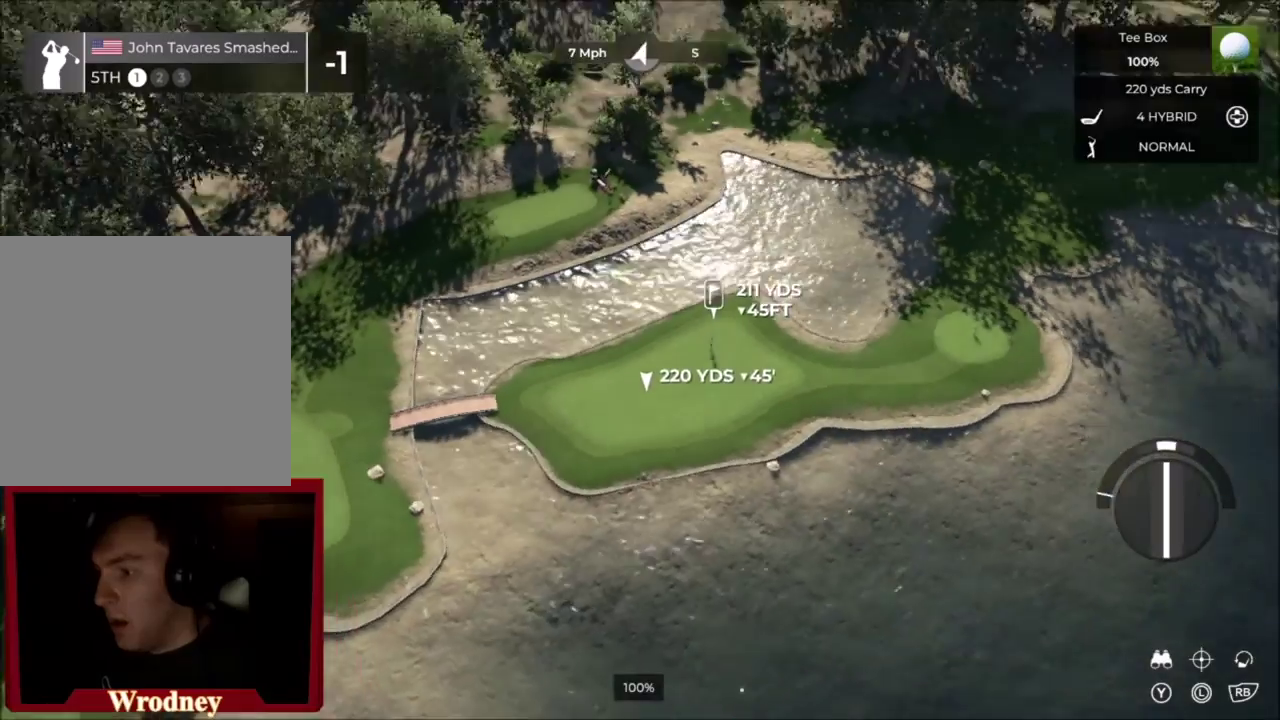
Gameplay with a controller (Xbox layout); each line is a JSON object with the inputs held at the frame after it (dt_ms = milliseconds from this image to that frame). "events" lists button and stick changes between this image and that frame as [ms after this image, input, new state], when the widget could be followed in between.
{"dt_ms": 400, "buttons": ["R2"], "left_stick": "center", "right_stick": "left", "events": [[267, "right_stick", "left"]]}
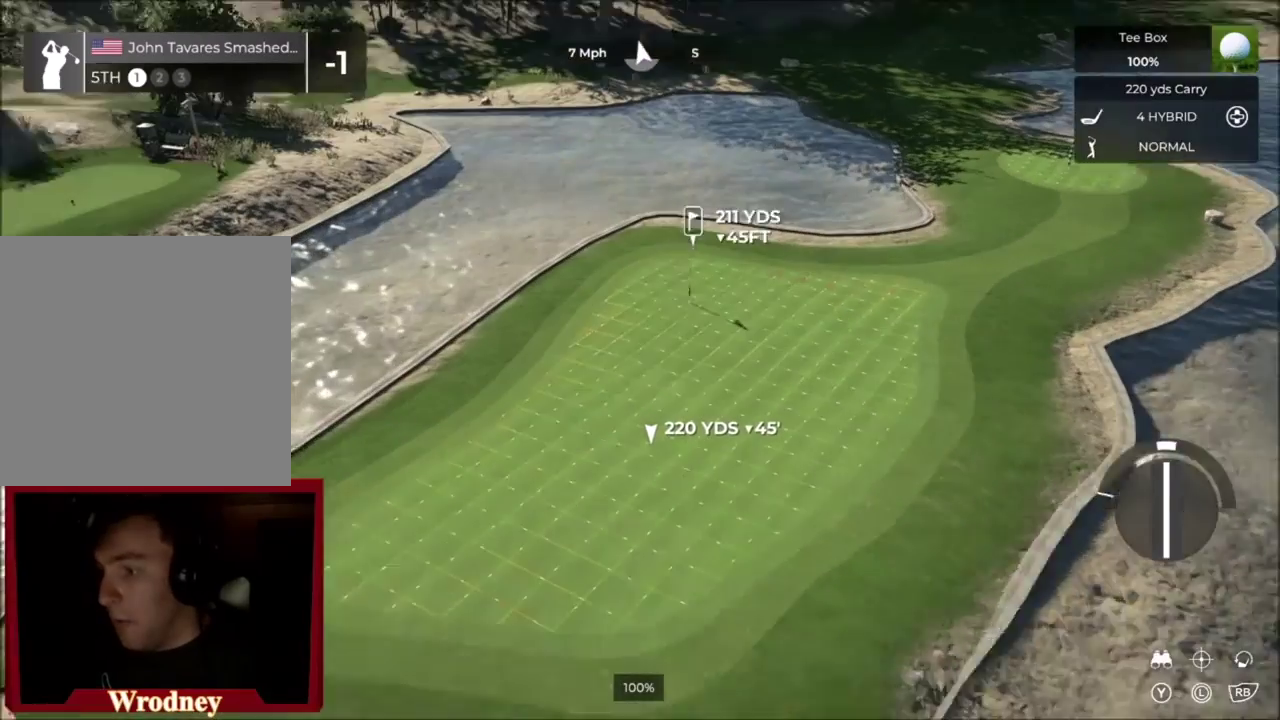
{"dt_ms": 300, "buttons": [], "left_stick": "center", "right_stick": "center", "events": [[67, "R2", "up"], [67, "right_stick", "center"]]}
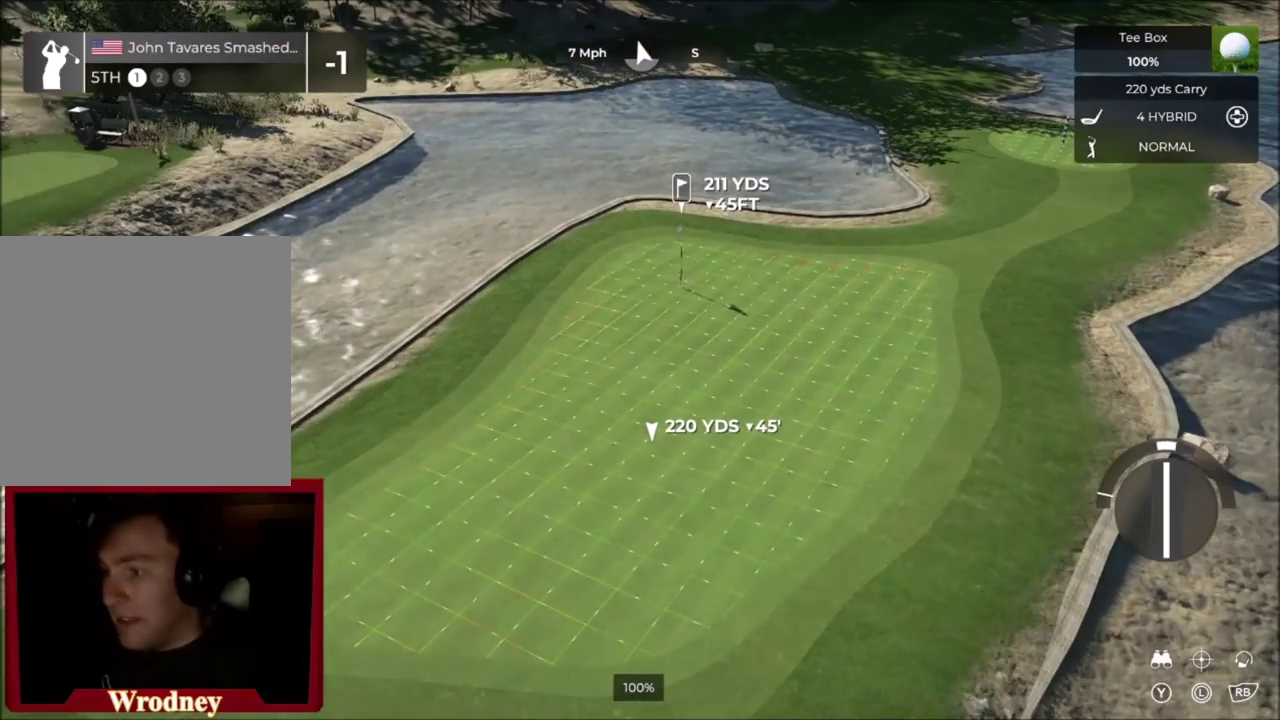
{"dt_ms": 701, "buttons": [], "left_stick": "center", "right_stick": "center", "events": []}
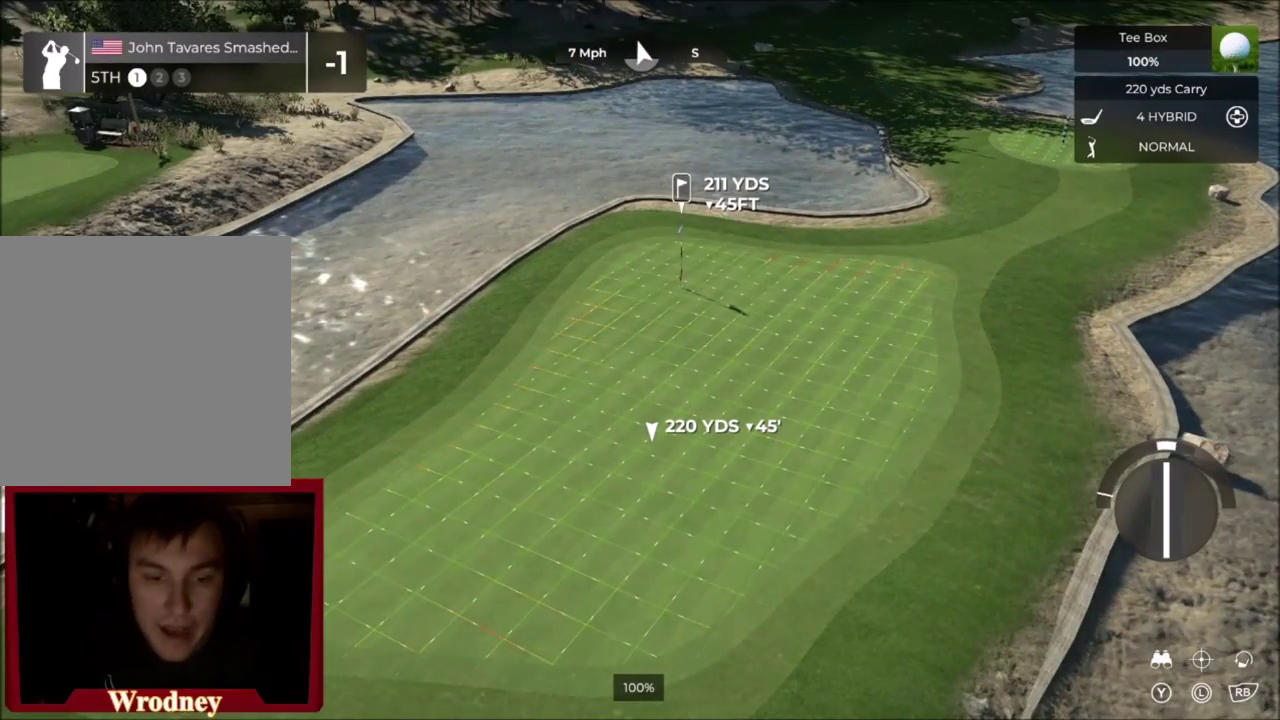
{"dt_ms": 701, "buttons": [], "left_stick": "center", "right_stick": "center", "events": []}
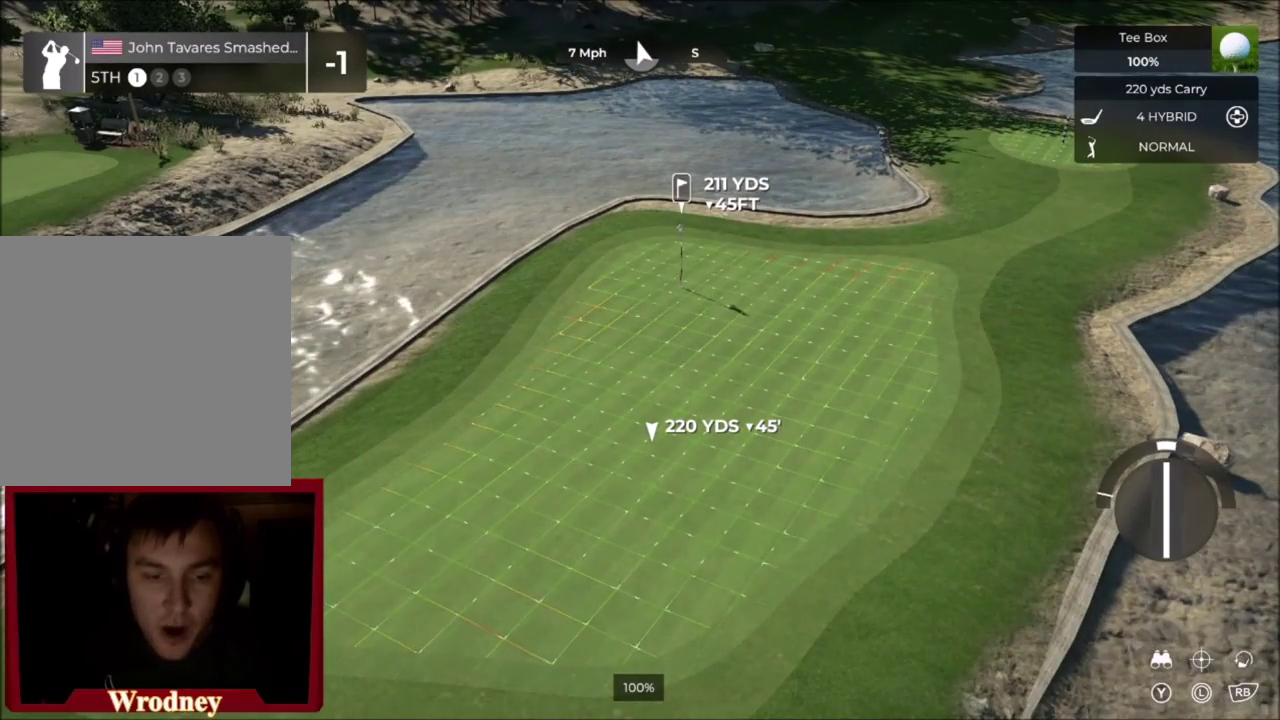
{"dt_ms": 300, "buttons": [], "left_stick": "center", "right_stick": "center", "events": []}
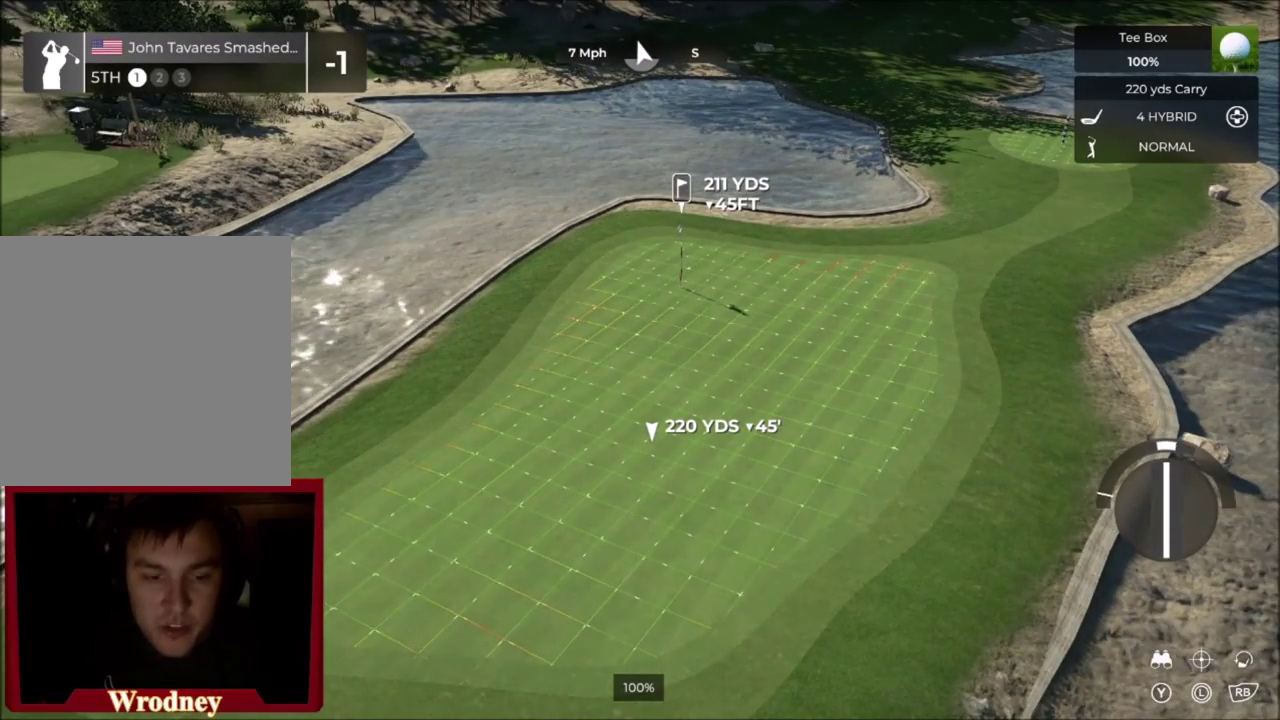
{"dt_ms": 400, "buttons": [], "left_stick": "center", "right_stick": "center", "events": []}
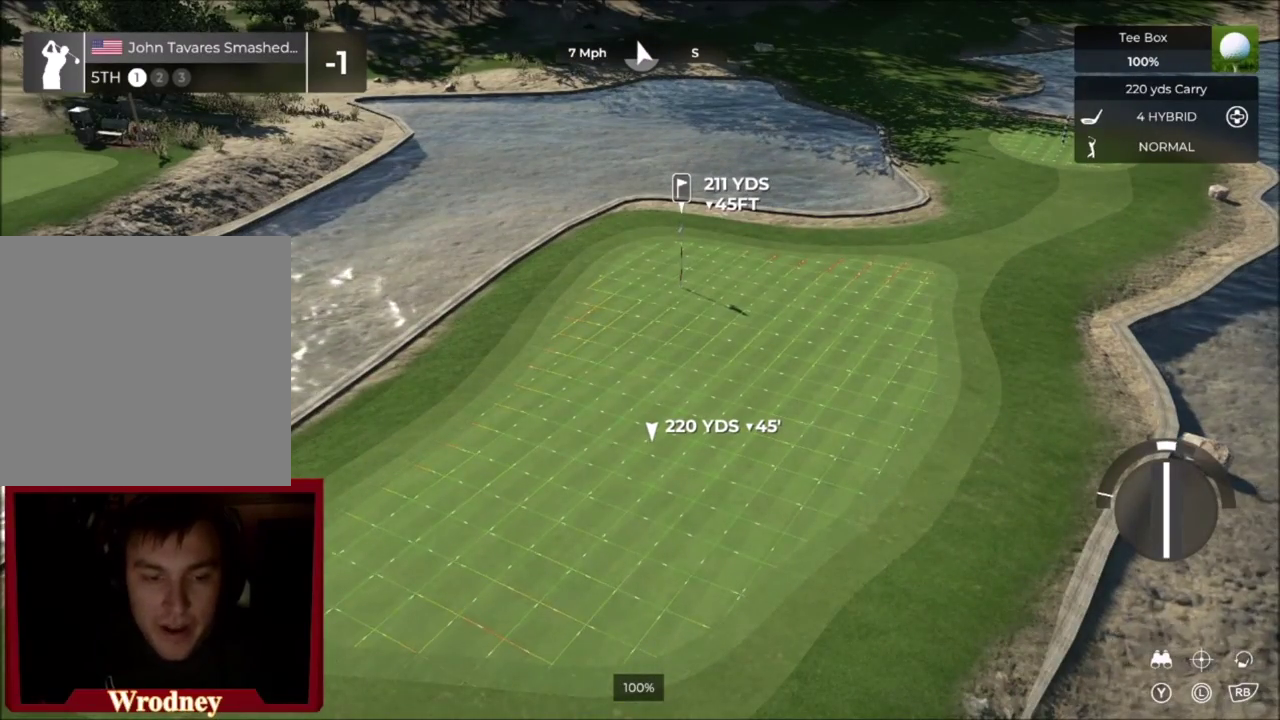
{"dt_ms": 701, "buttons": [], "left_stick": "center", "right_stick": "center", "events": []}
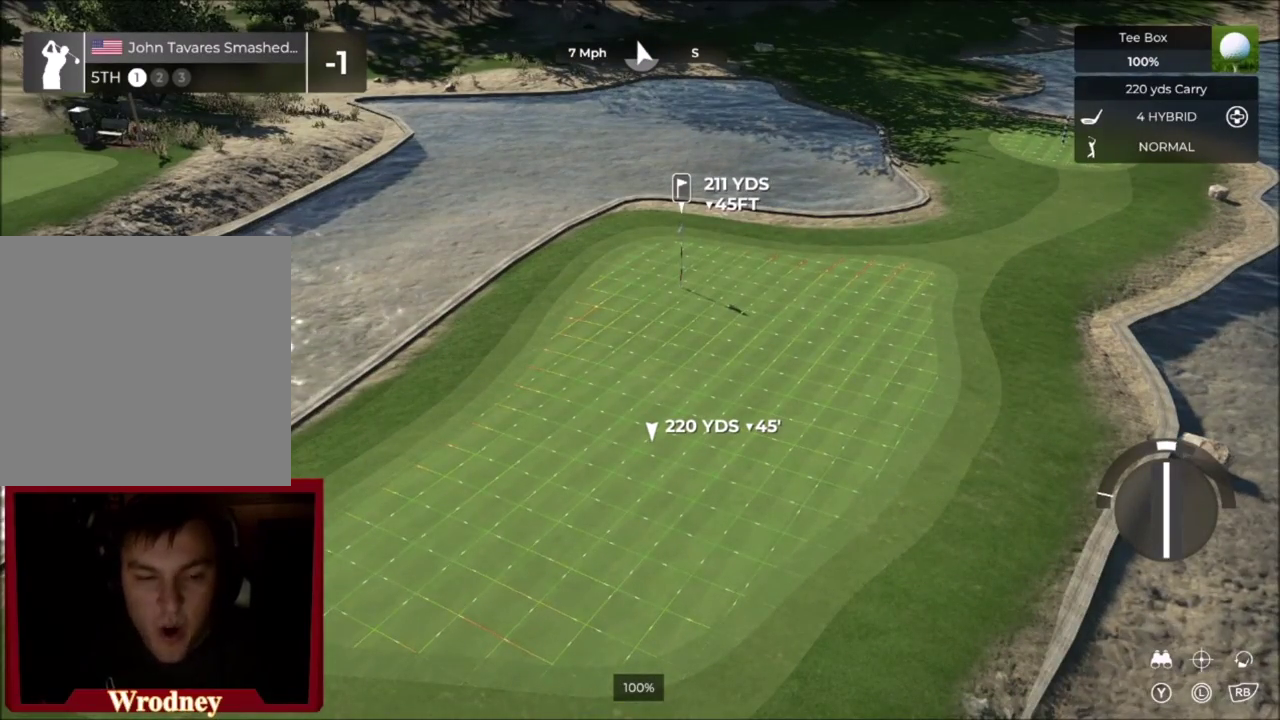
{"dt_ms": 401, "buttons": [], "left_stick": "center", "right_stick": "center", "events": []}
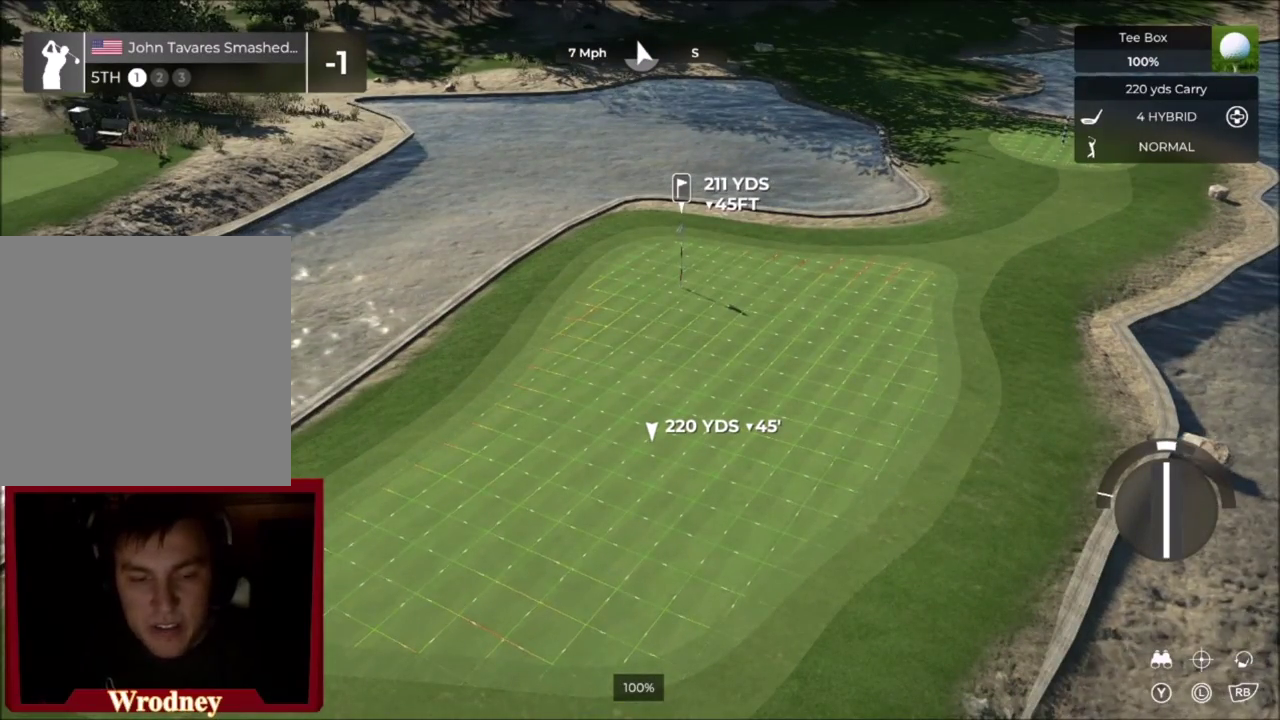
{"dt_ms": 300, "buttons": [], "left_stick": "left", "right_stick": "center", "events": [[233, "left_stick", "left"]]}
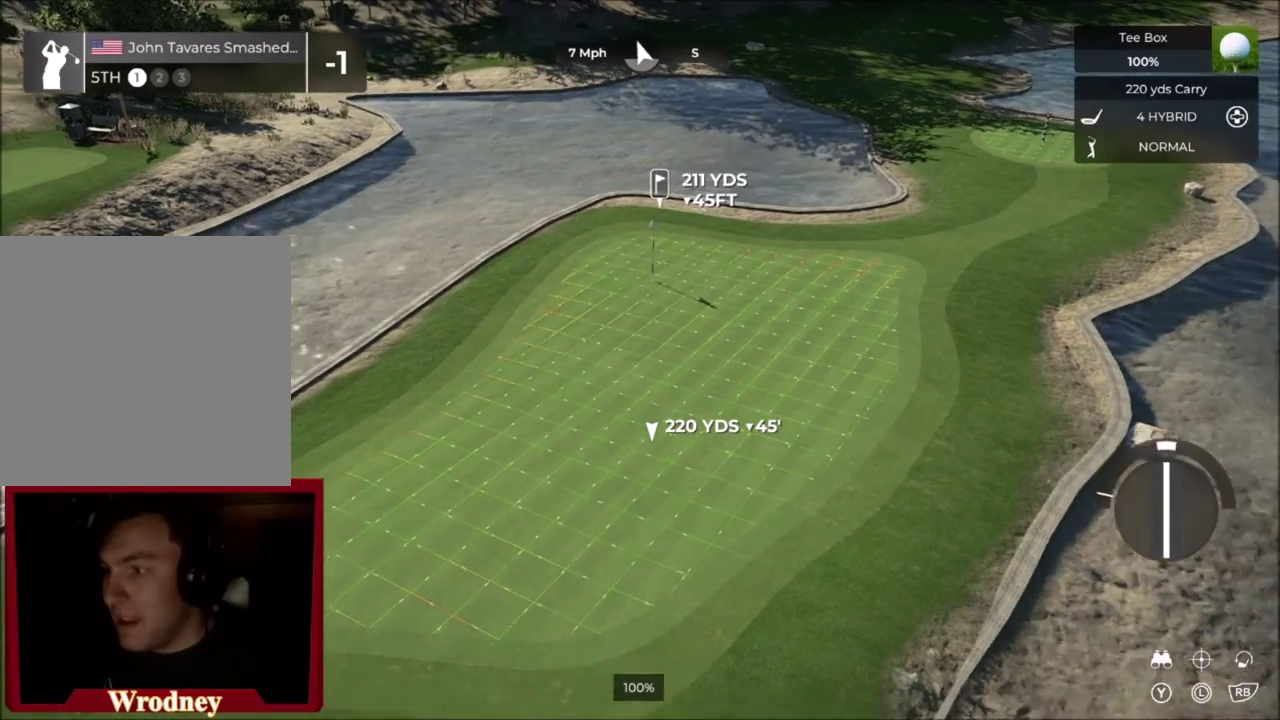
{"dt_ms": 701, "buttons": ["L2"], "left_stick": "center", "right_stick": "center", "events": [[133, "left_stick", "center"], [200, "L2", "down"], [434, "Y", "down"], [600, "Y", "up"]]}
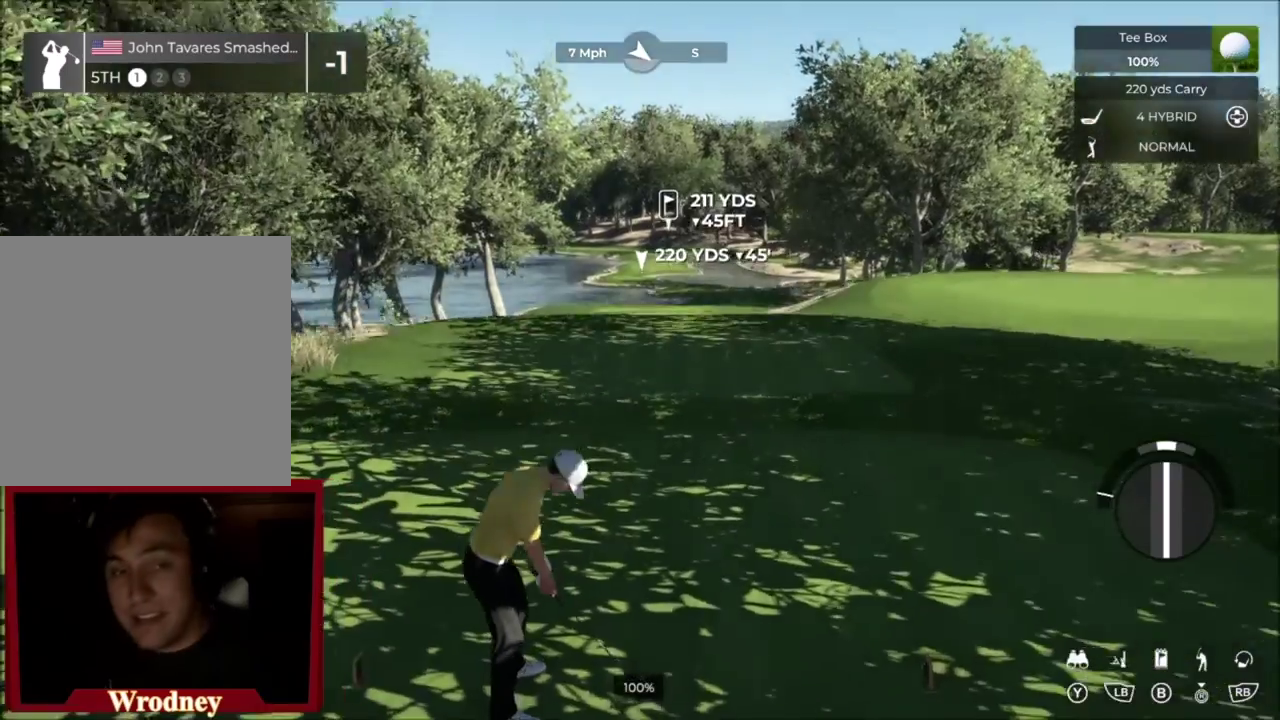
{"dt_ms": 700, "buttons": ["L2"], "left_stick": "up", "right_stick": "center", "events": [[33, "Y", "down"], [200, "Y", "up"], [500, "left_stick", "up"]]}
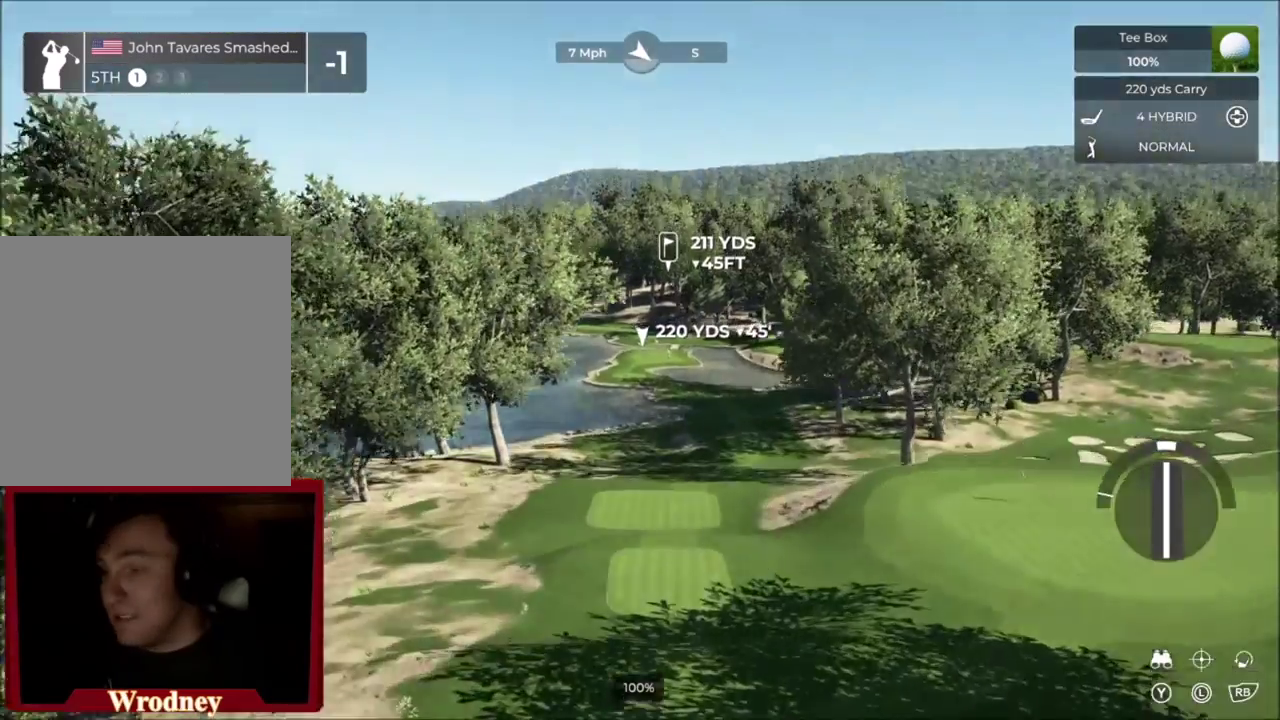
{"dt_ms": 301, "buttons": [], "left_stick": "center", "right_stick": "center", "events": [[34, "L2", "up"], [34, "R2", "down"], [34, "left_stick", "center"], [267, "R2", "up"]]}
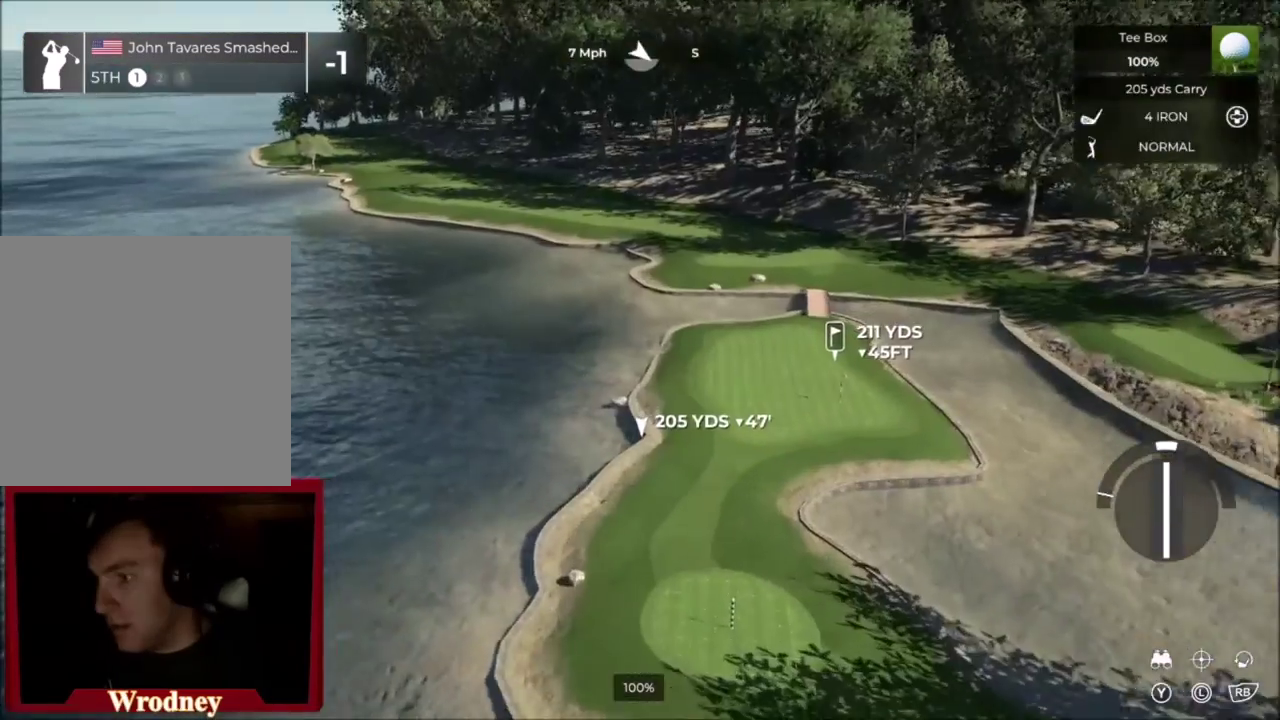
{"dt_ms": 700, "buttons": [], "left_stick": "center", "right_stick": "center", "events": [[233, "Y", "down"], [333, "Y", "up"], [467, "left_stick", "left"], [634, "left_stick", "center"]]}
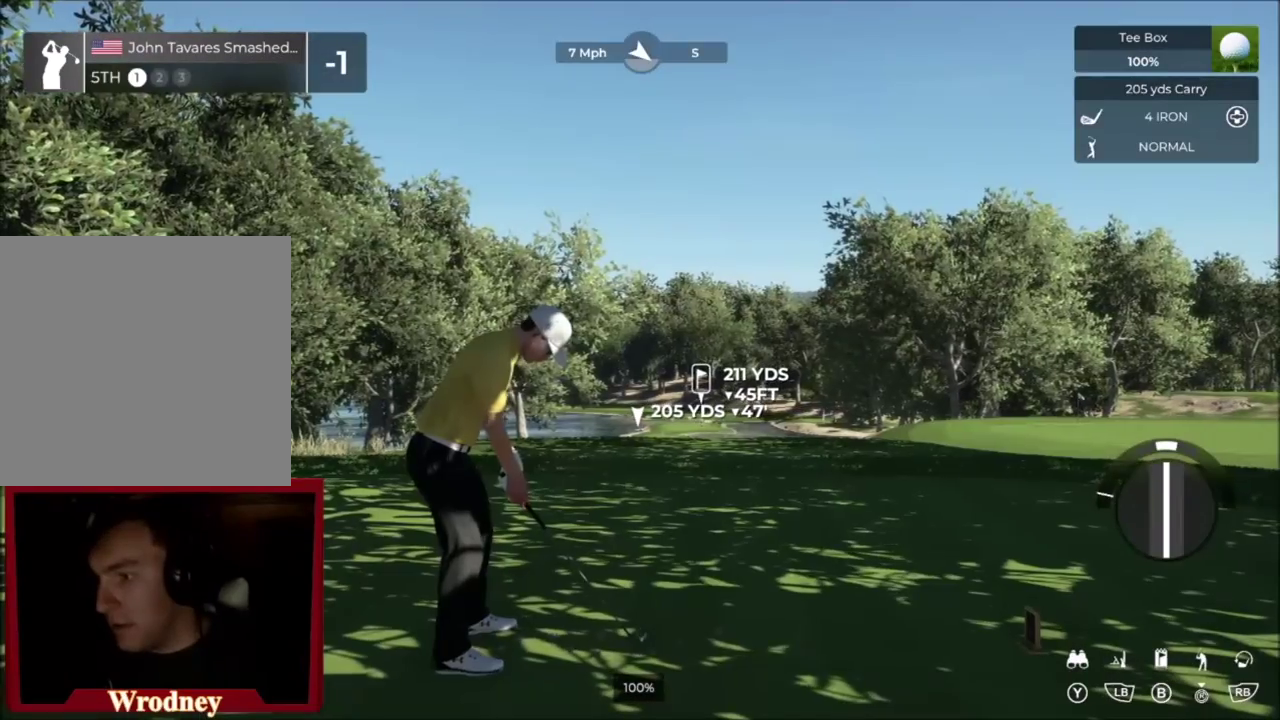
{"dt_ms": 301, "buttons": [], "left_stick": "center", "right_stick": "center", "events": []}
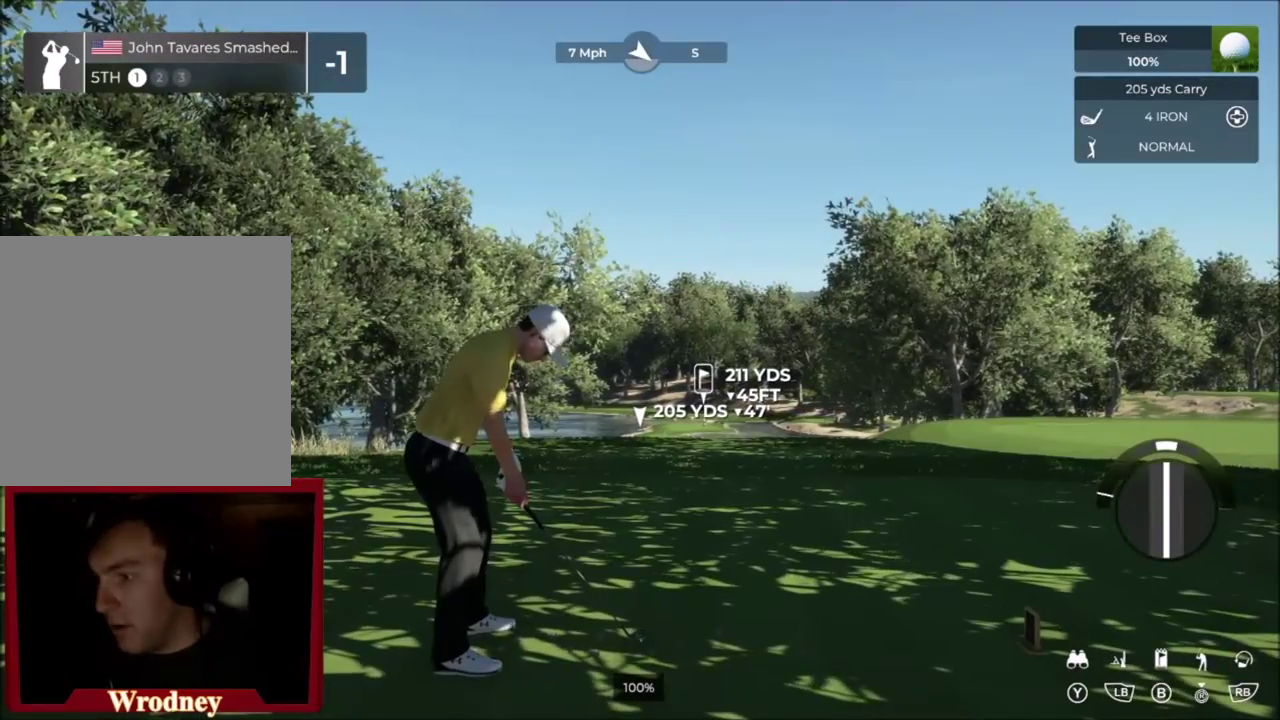
{"dt_ms": 500, "buttons": [], "left_stick": "center", "right_stick": "center", "events": []}
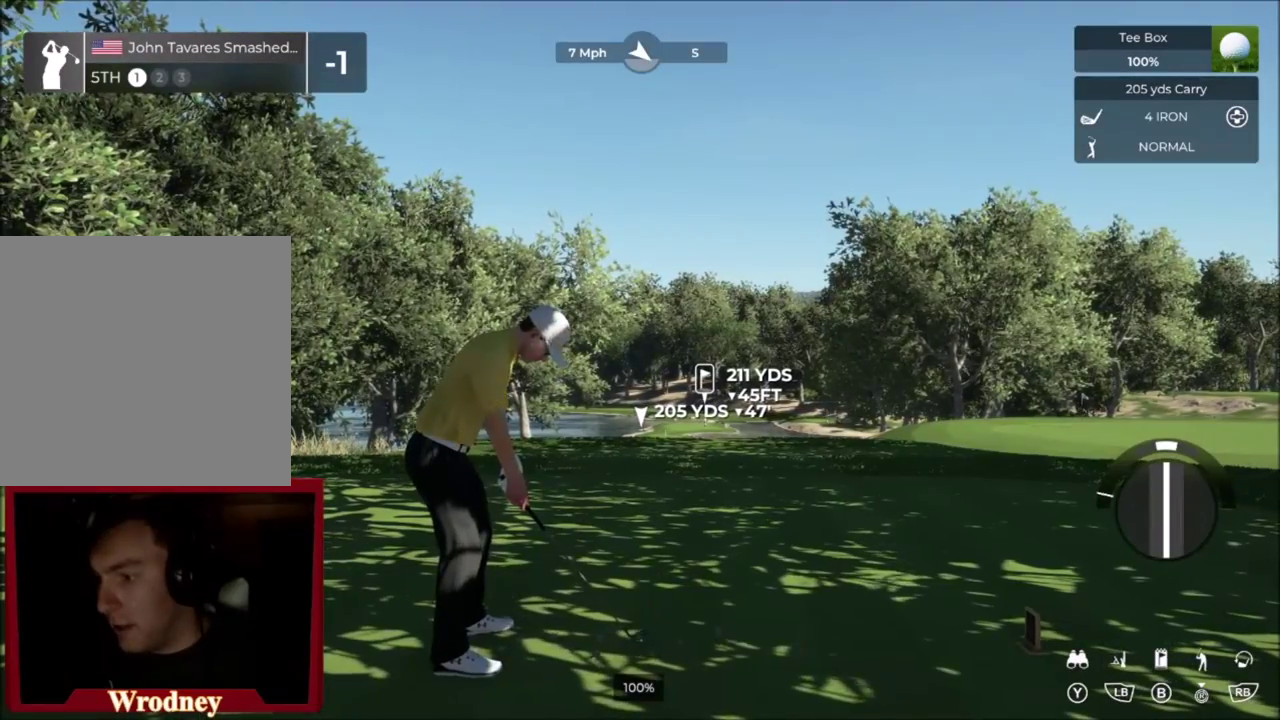
{"dt_ms": 701, "buttons": [], "left_stick": "center", "right_stick": "up", "events": [[33, "right_stick", "down"], [667, "right_stick", "up"]]}
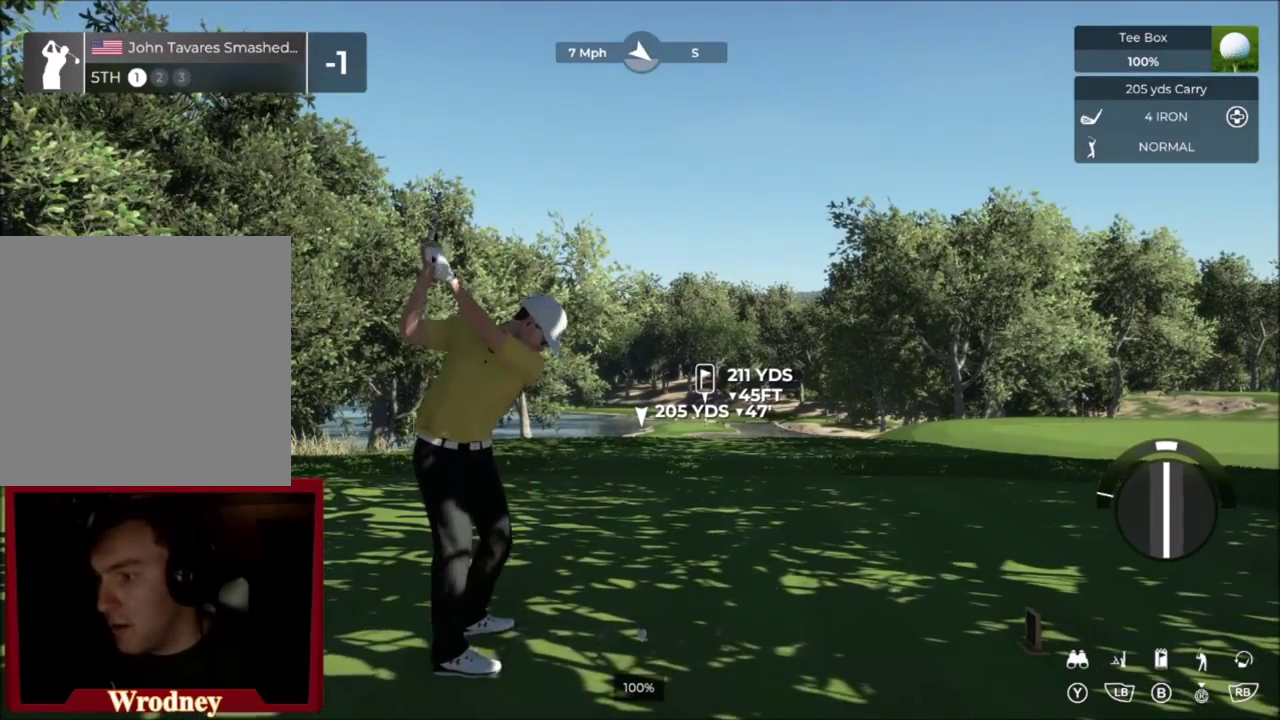
{"dt_ms": 300, "buttons": [], "left_stick": "center", "right_stick": "center", "events": [[33, "right_stick", "center"]]}
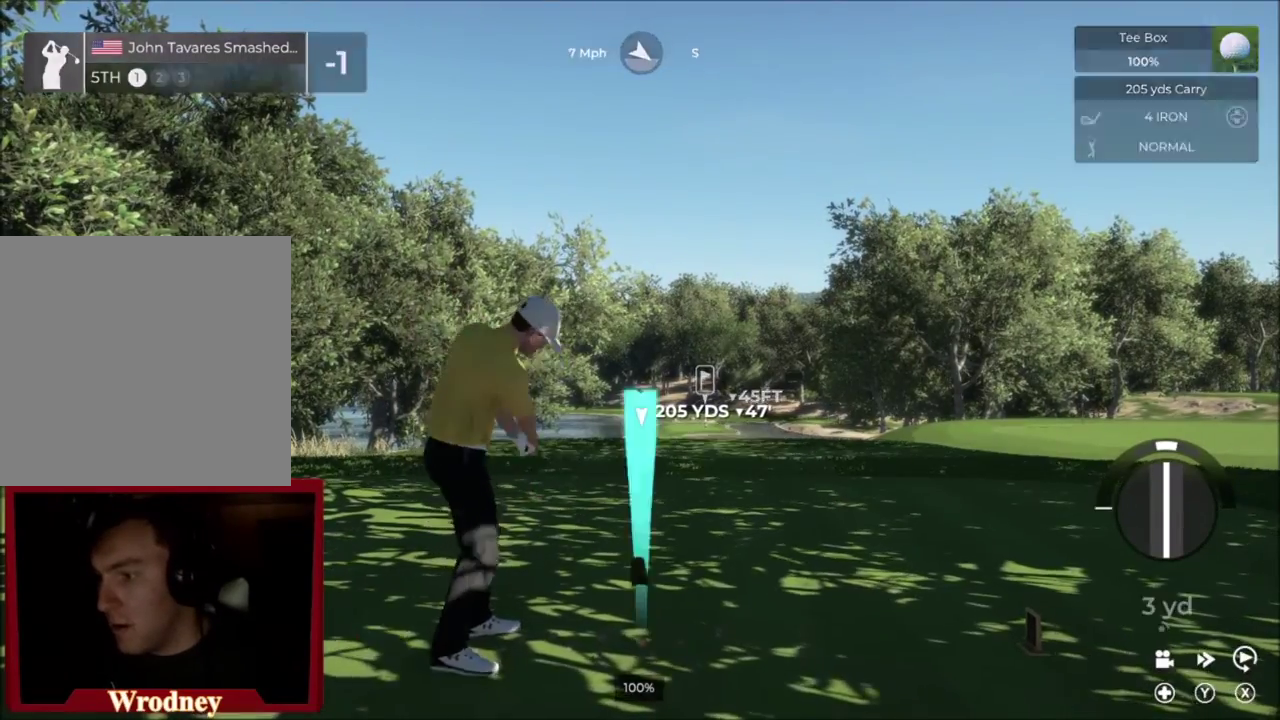
{"dt_ms": 601, "buttons": [], "left_stick": "center", "right_stick": "center", "events": []}
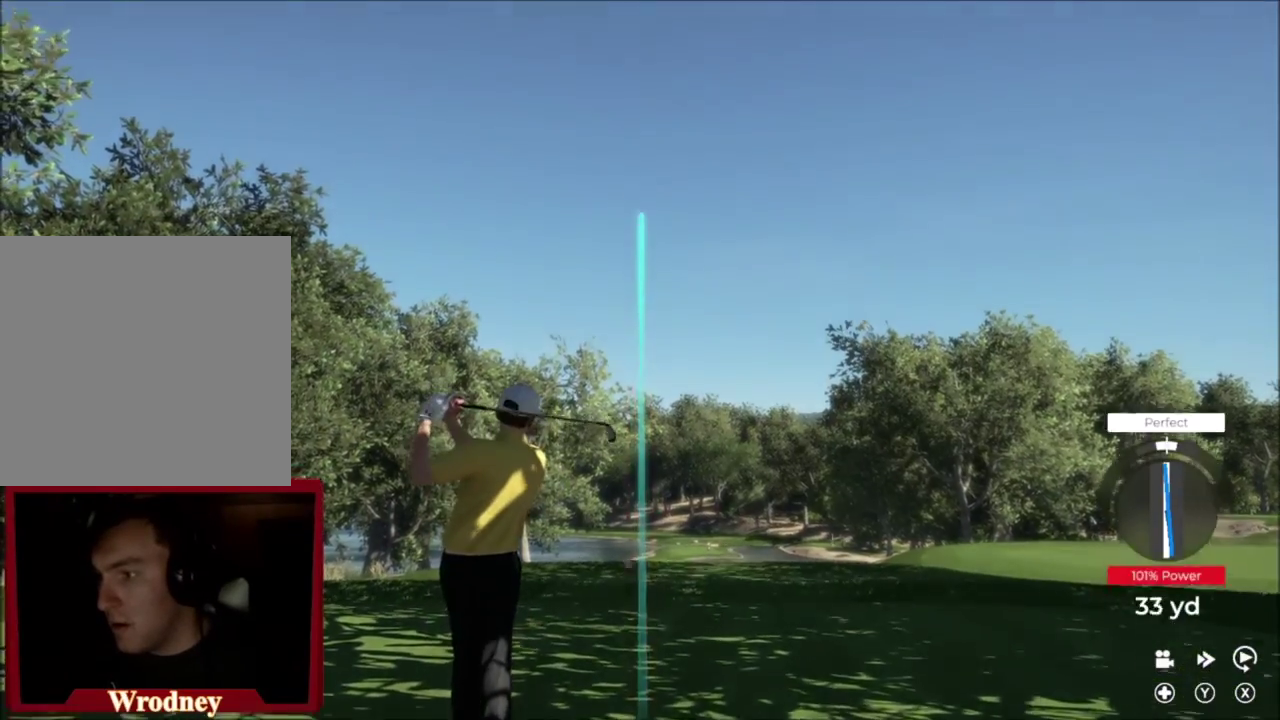
{"dt_ms": 400, "buttons": [], "left_stick": "right", "right_stick": "center", "events": [[133, "left_stick", "right"]]}
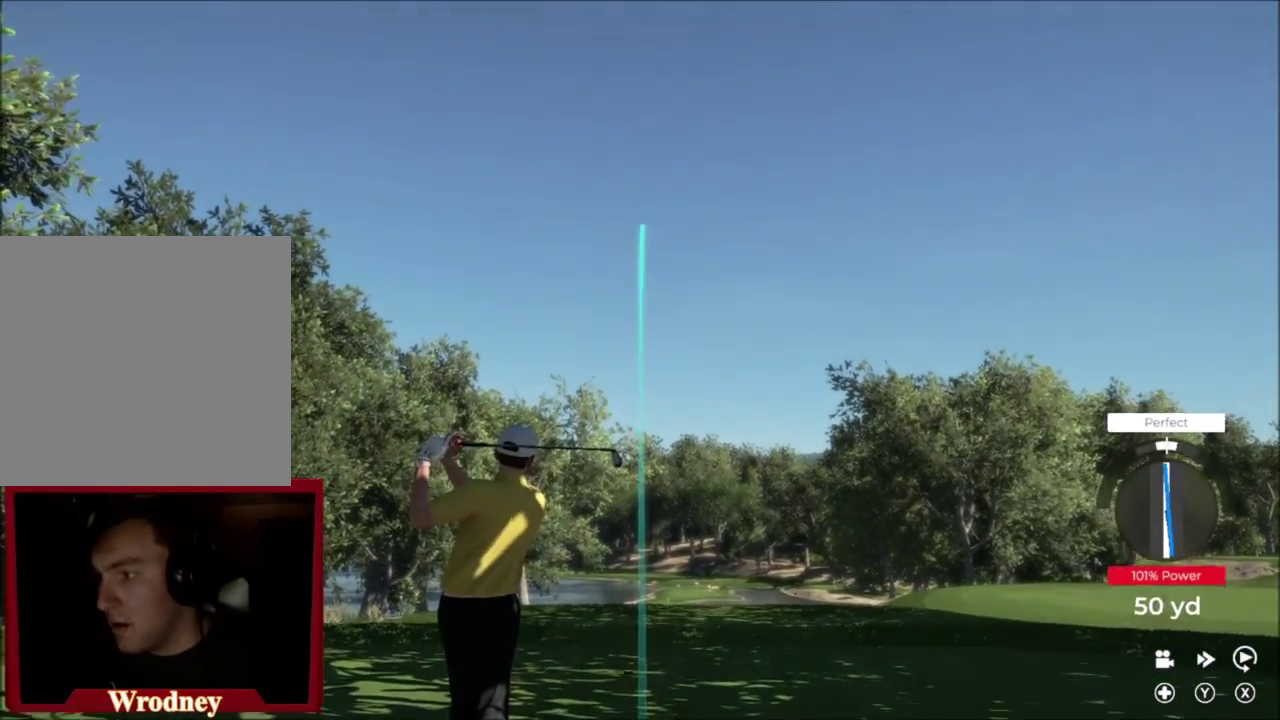
{"dt_ms": 300, "buttons": [], "left_stick": "right", "right_stick": "center", "events": []}
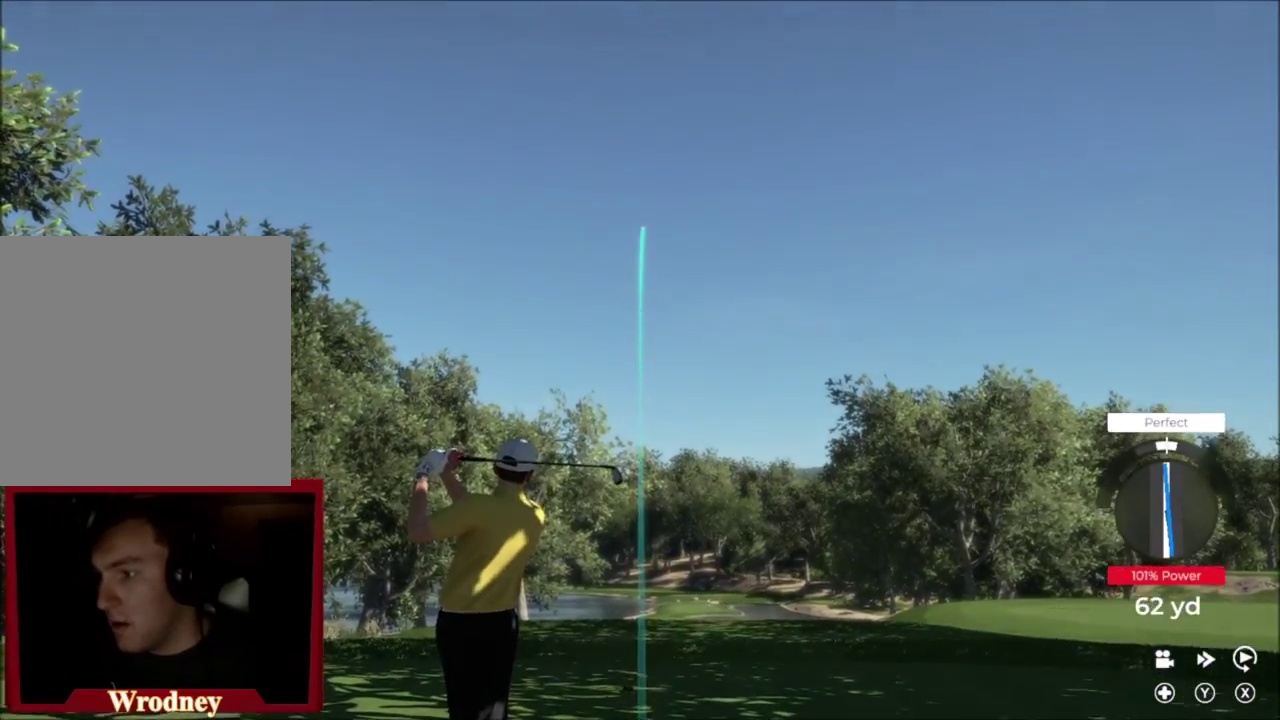
{"dt_ms": 668, "buttons": [], "left_stick": "right", "right_stick": "center", "events": [[534, "left_stick", "down-right"], [601, "left_stick", "right"]]}
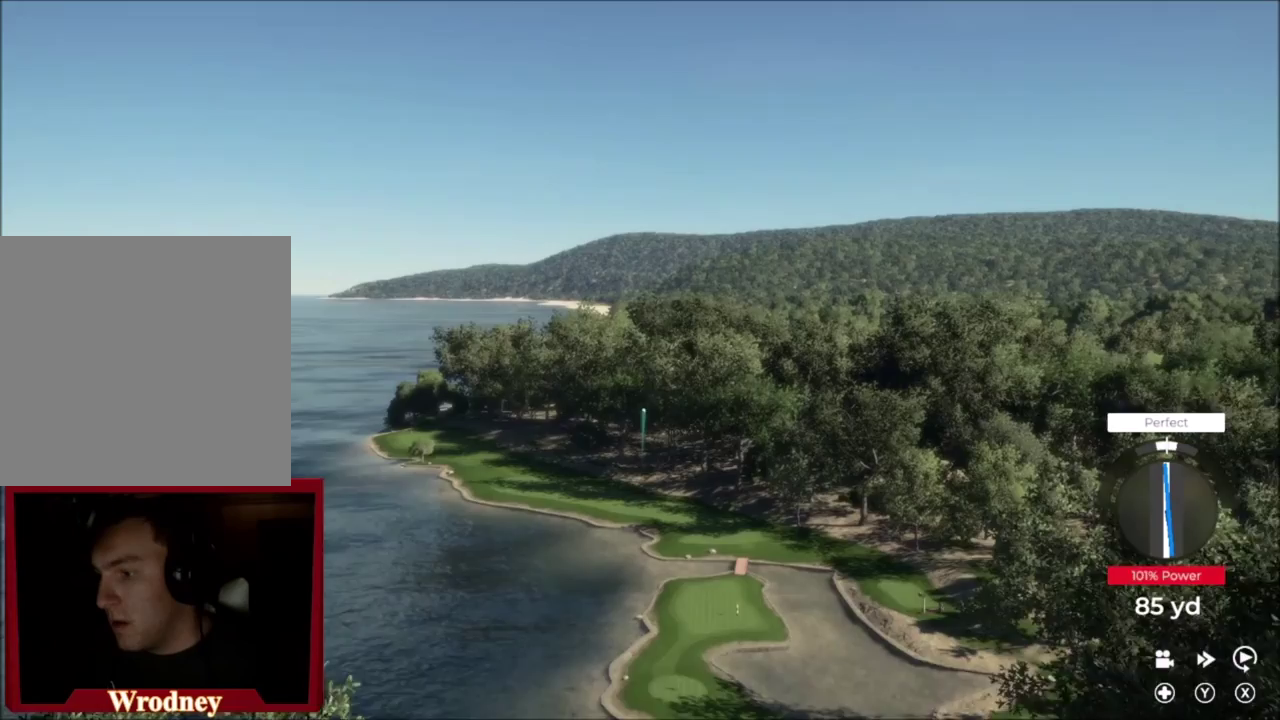
{"dt_ms": 500, "buttons": [], "left_stick": "right", "right_stick": "center", "events": []}